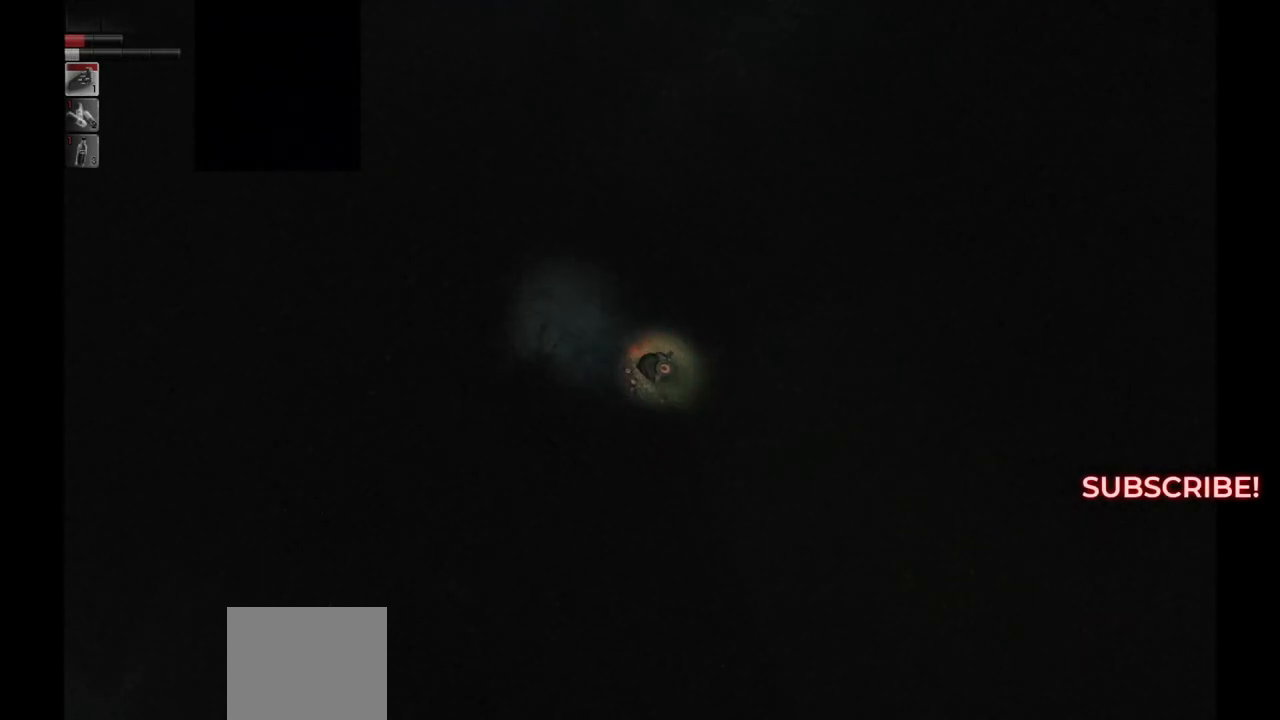
Gameplay with a controller (PlayStation layout); each line is a JSON object with the inputs held at the frame after it. "events" lists button and stick changes between this image and that frame as [ms after this image, input, new state], when the widget could be followed in between.
{"buttons": [], "left_stick": "down-right", "right_stick": "center", "events": []}
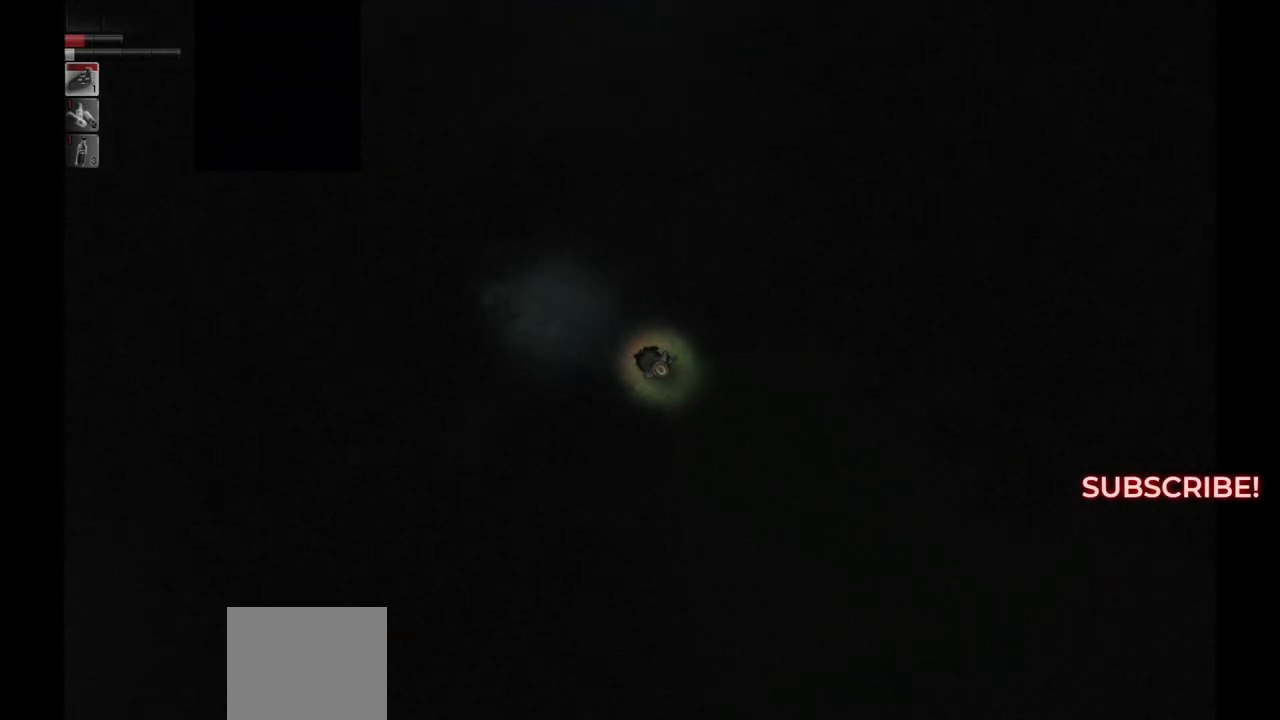
{"buttons": [], "left_stick": "down-right", "right_stick": "center", "events": []}
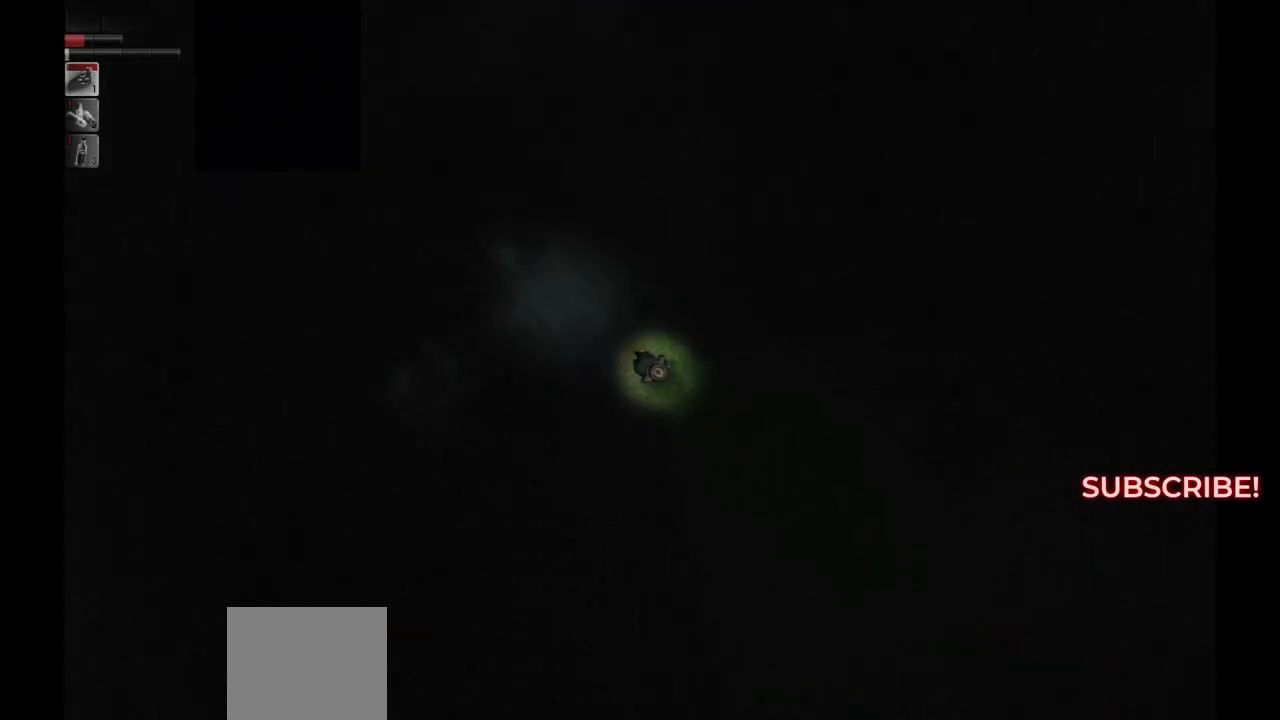
{"buttons": [], "left_stick": "center", "right_stick": "center", "events": [[417, "left_stick", "center"]]}
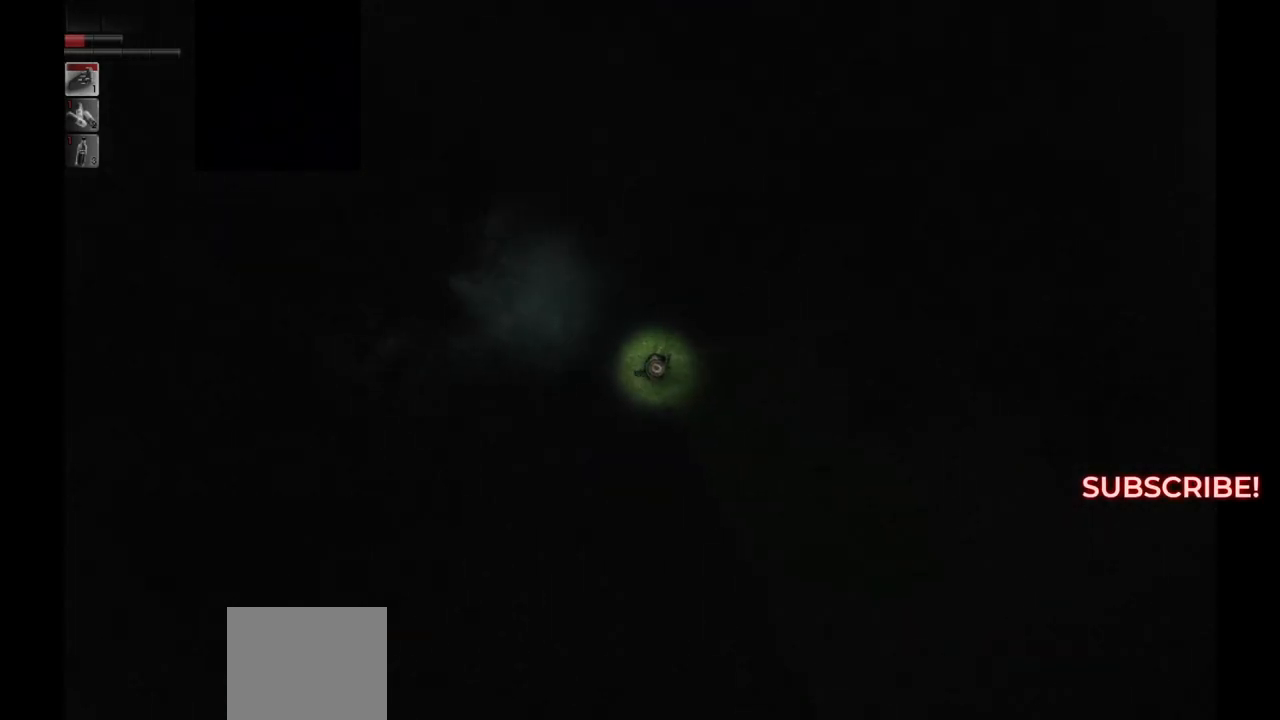
{"buttons": ["CROSS"], "left_stick": "center", "right_stick": "center", "events": [[117, "SELECT", "down"], [283, "SELECT", "up"], [383, "CROSS", "down"]]}
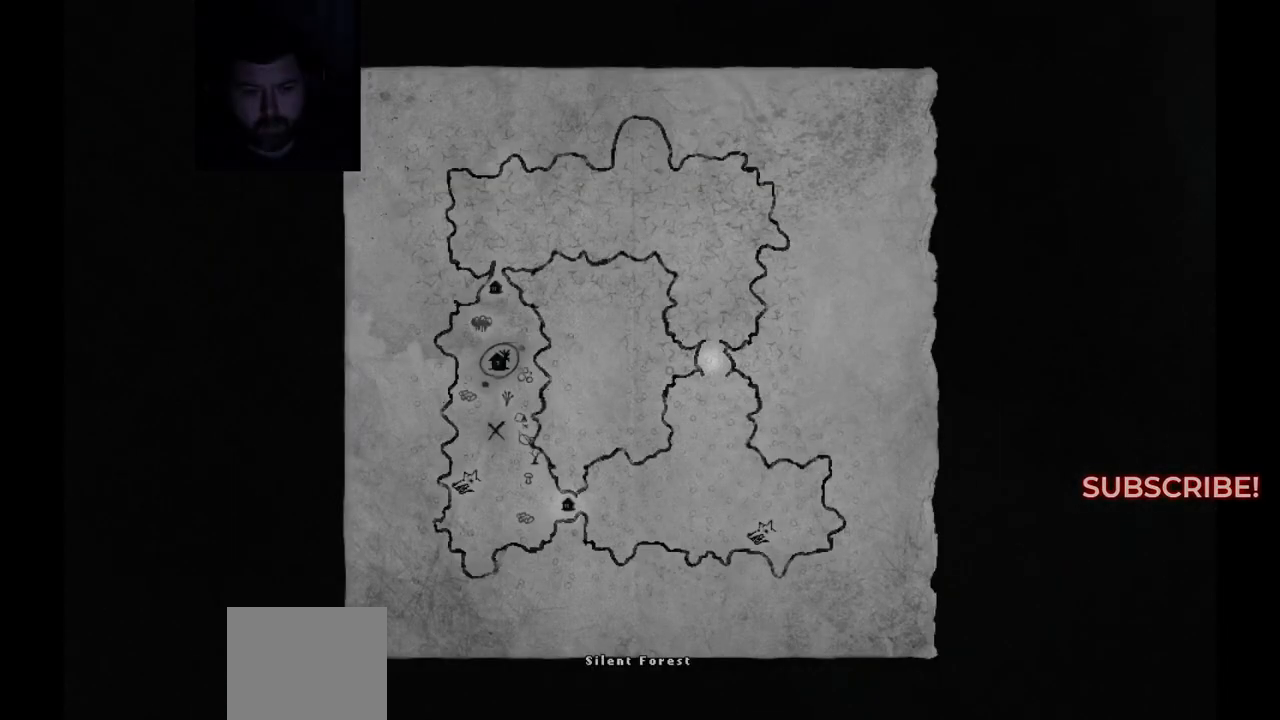
{"buttons": [], "left_stick": "center", "right_stick": "center", "events": [[50, "CROSS", "up"]]}
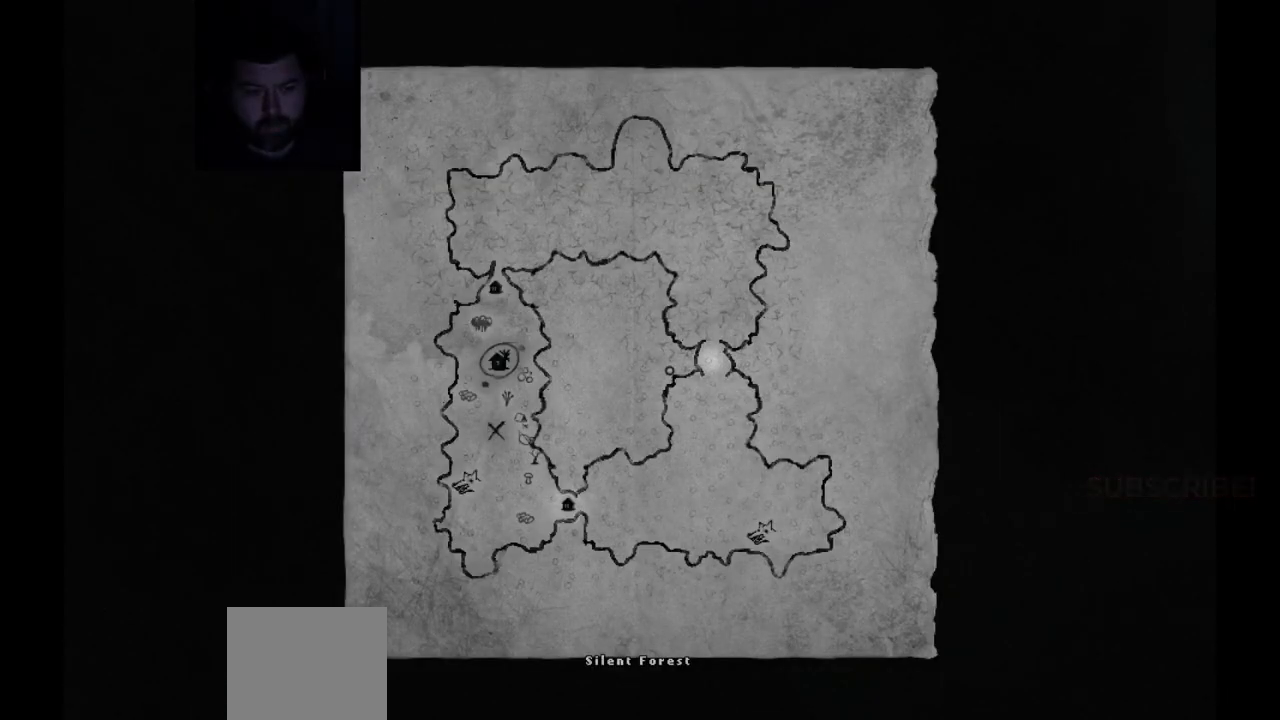
{"buttons": [], "left_stick": "center", "right_stick": "center", "events": [[117, "SELECT", "down"], [267, "SELECT", "up"]]}
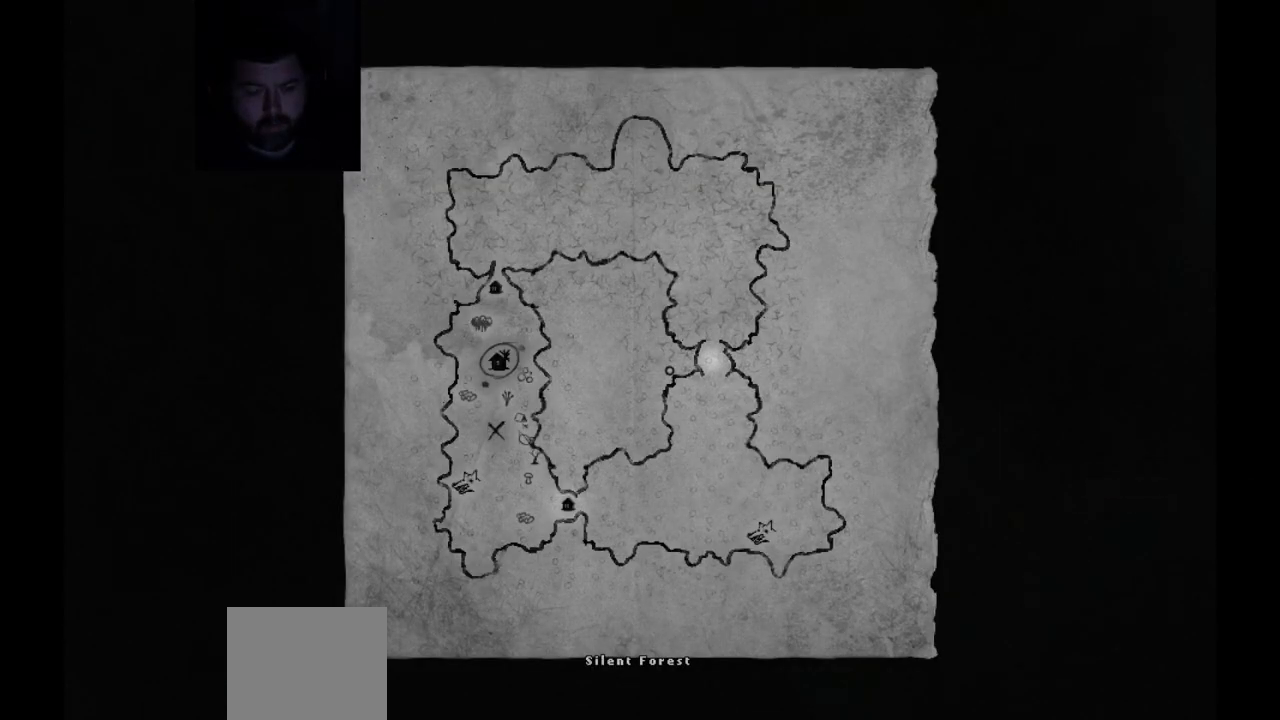
{"buttons": [], "left_stick": "up-left", "right_stick": "center", "events": [[17, "CIRCLE", "down"], [133, "CIRCLE", "up"], [317, "left_stick", "up-left"]]}
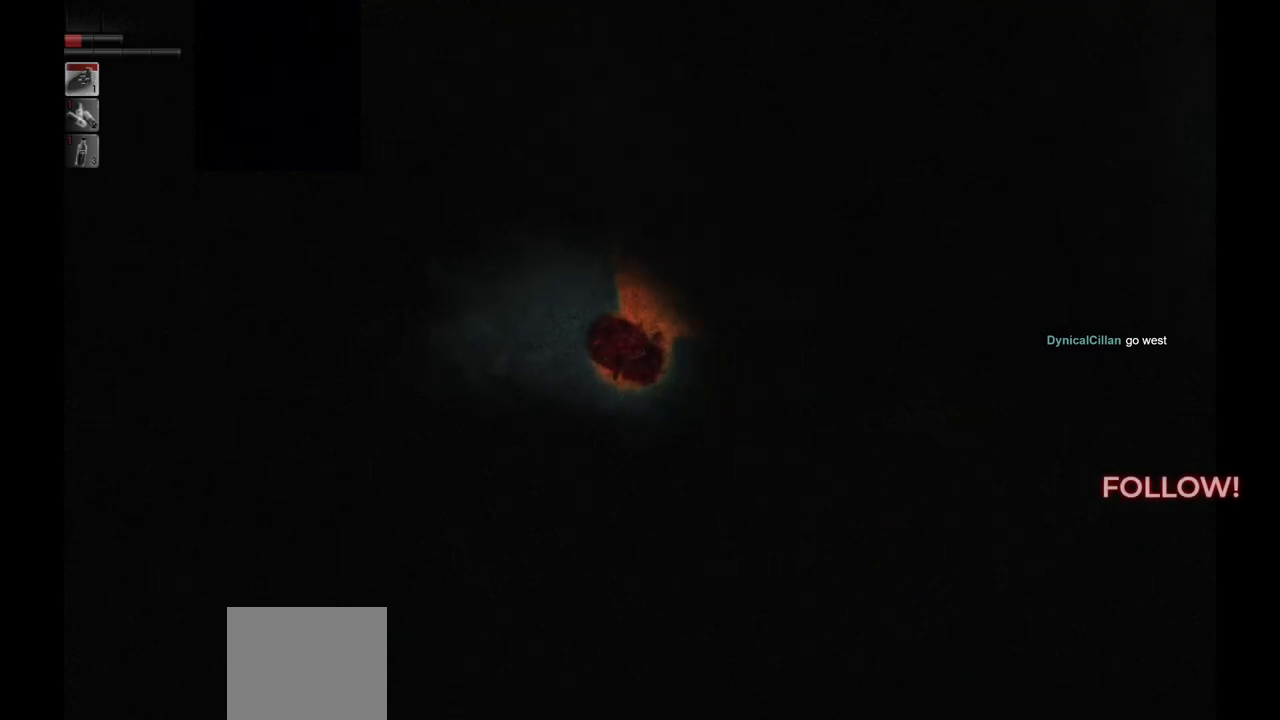
{"buttons": [], "left_stick": "up-left", "right_stick": "center", "events": []}
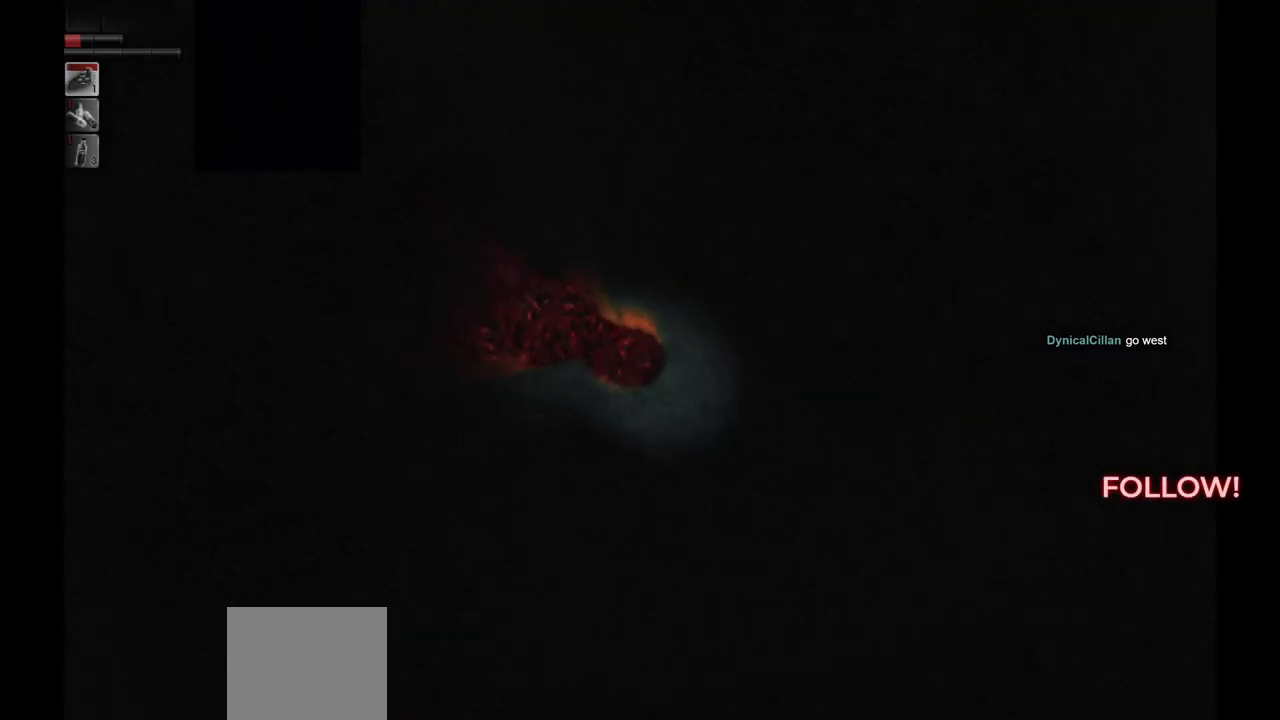
{"buttons": [], "left_stick": "up-left", "right_stick": "center", "events": []}
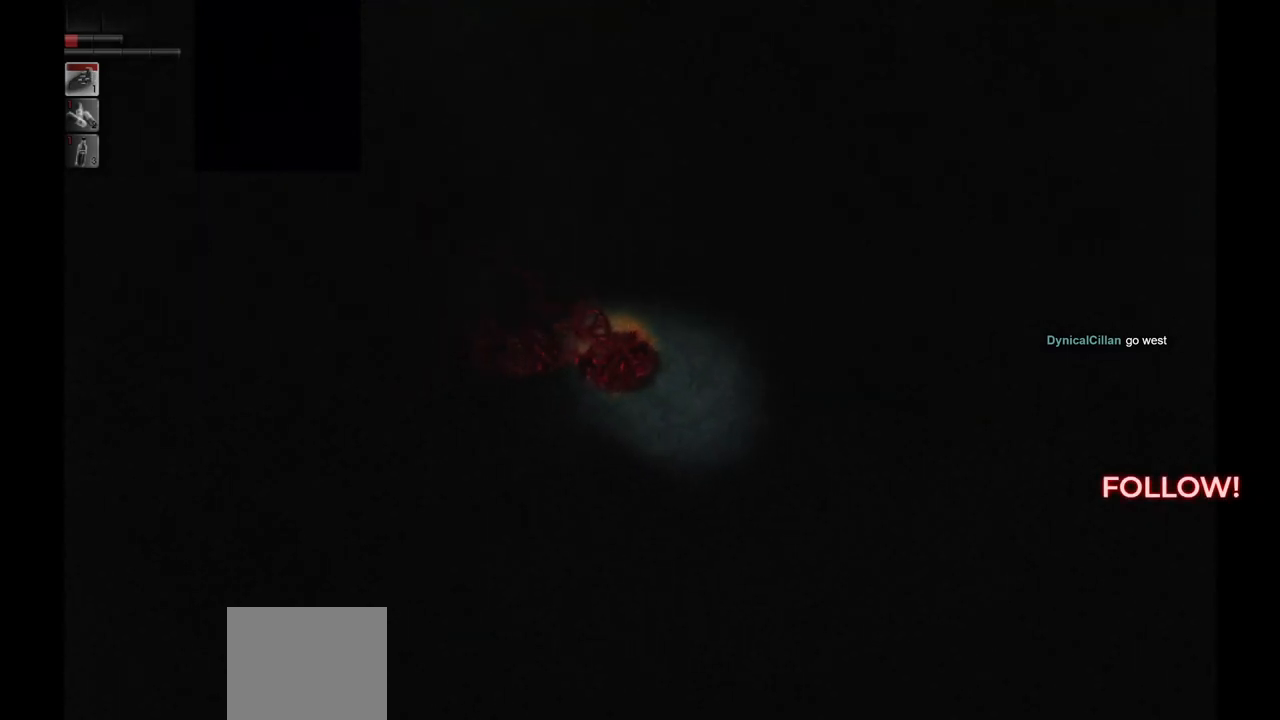
{"buttons": [], "left_stick": "up-left", "right_stick": "center", "events": []}
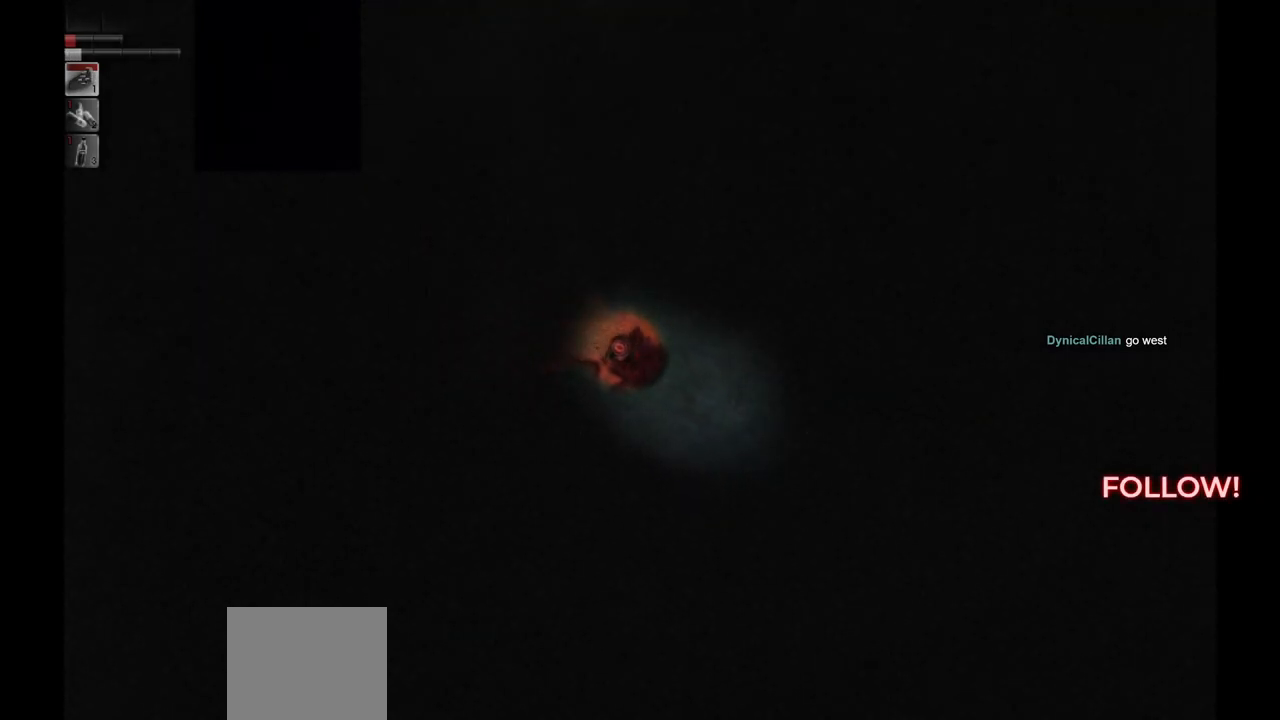
{"buttons": [], "left_stick": "up-left", "right_stick": "center", "events": []}
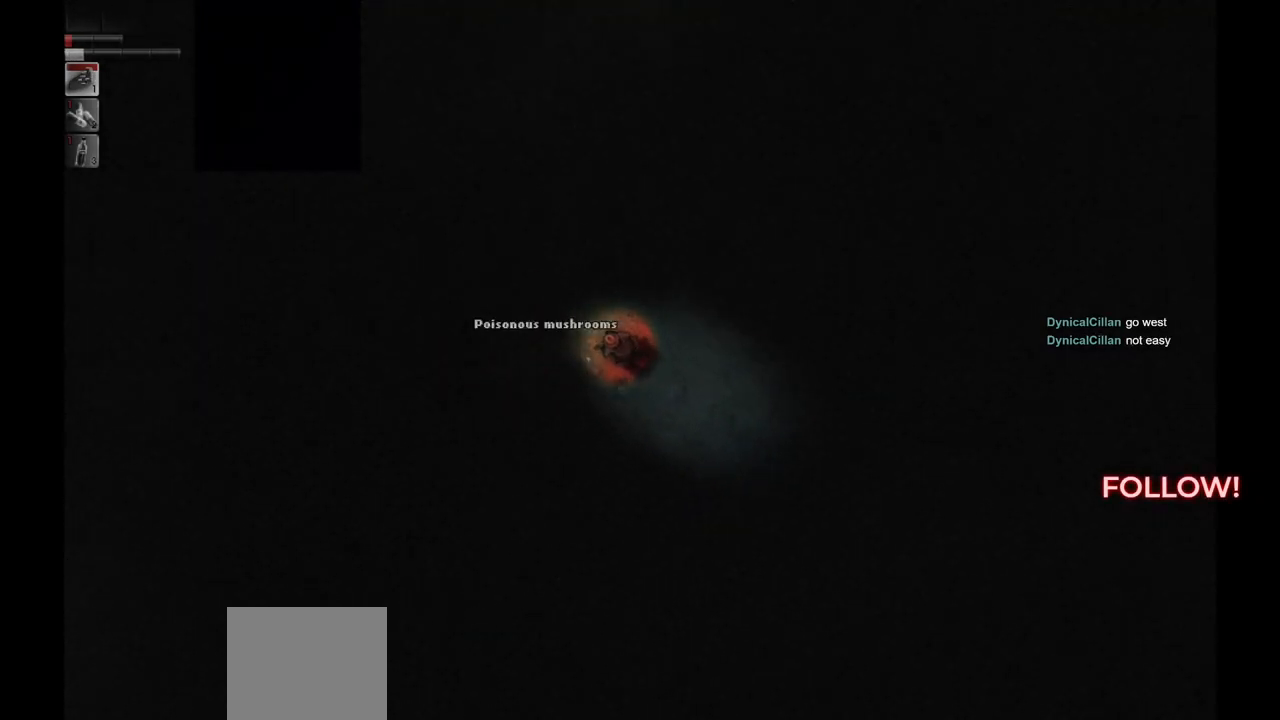
{"buttons": [], "left_stick": "up-left", "right_stick": "center", "events": []}
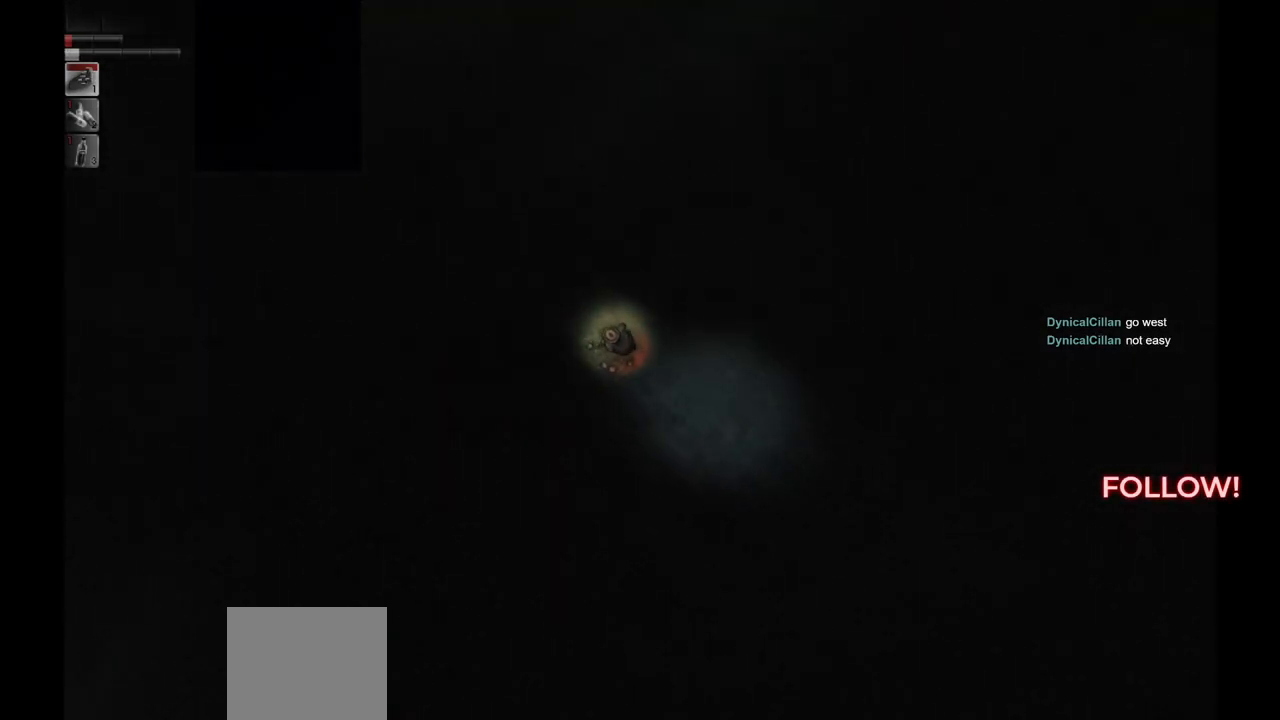
{"buttons": [], "left_stick": "up-left", "right_stick": "center", "events": []}
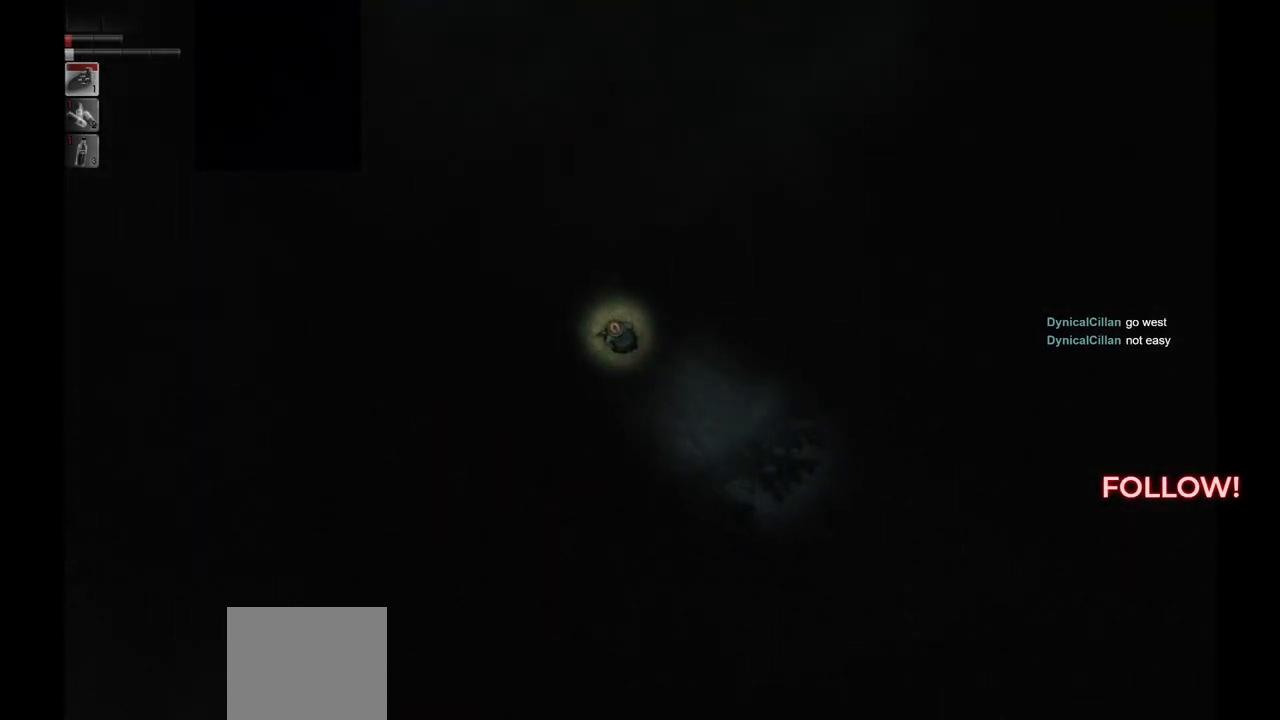
{"buttons": [], "left_stick": "up-left", "right_stick": "center", "events": []}
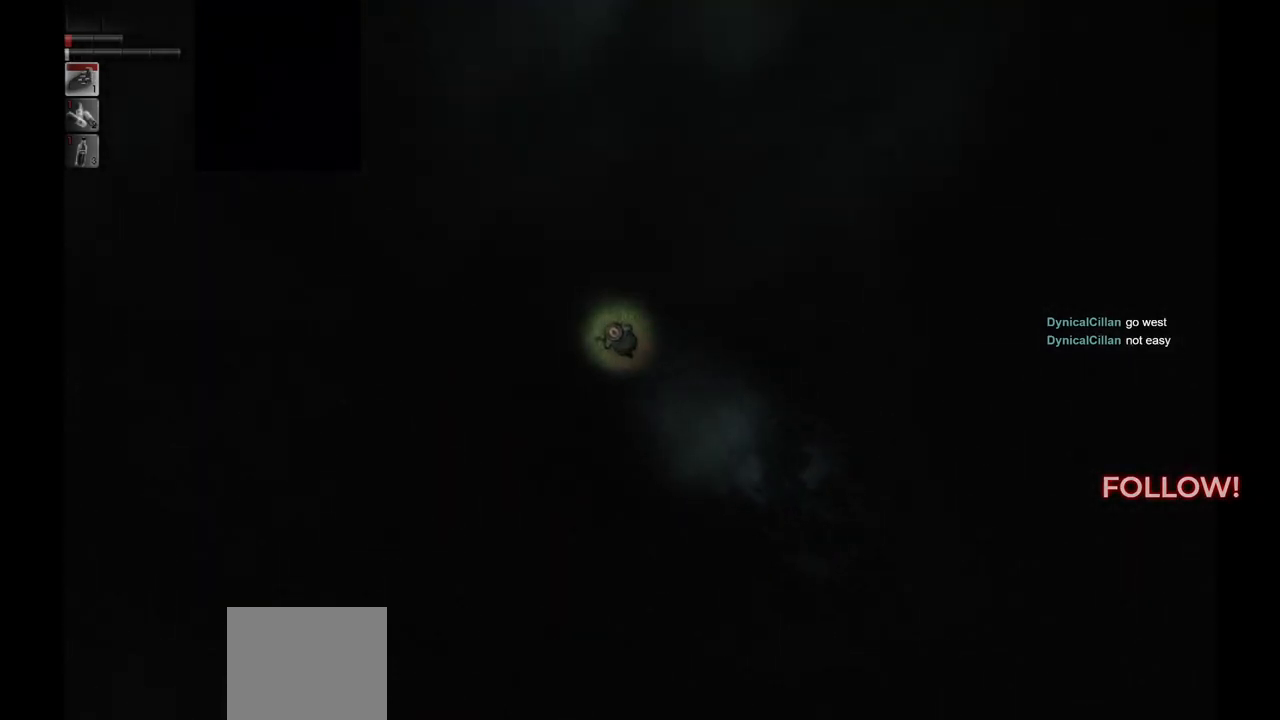
{"buttons": [], "left_stick": "up-left", "right_stick": "center", "events": []}
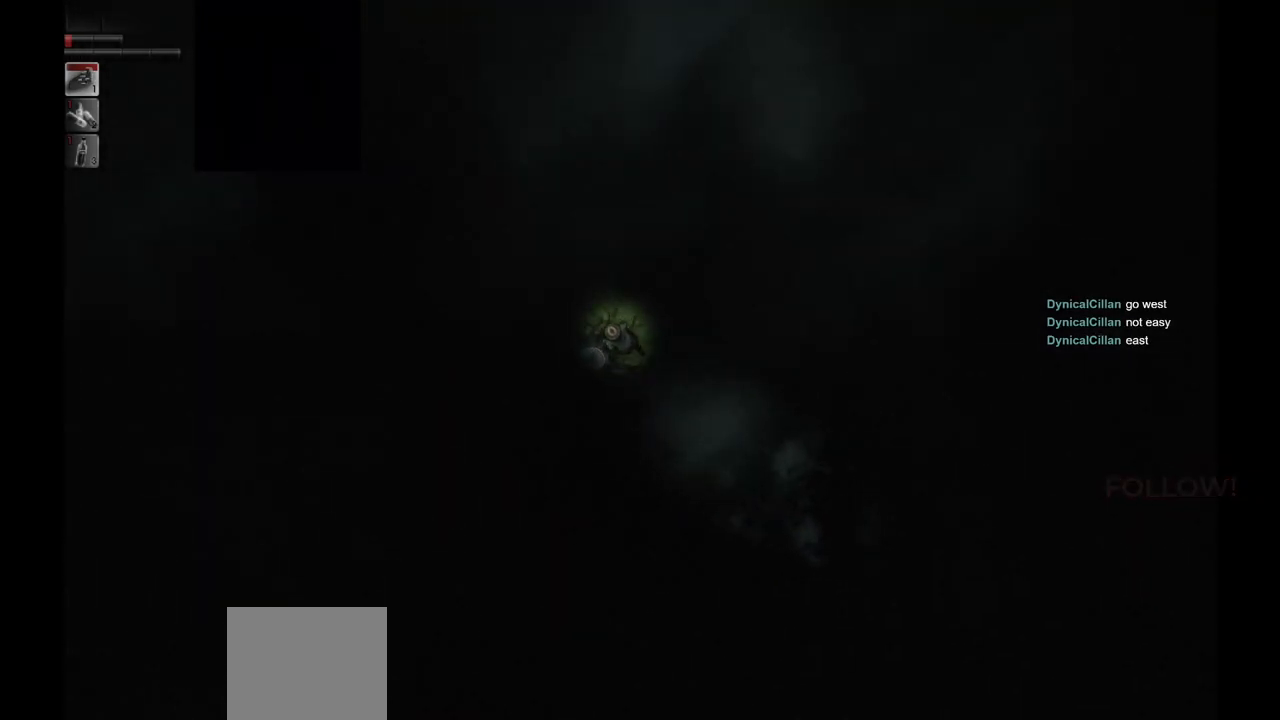
{"buttons": [], "left_stick": "up-left", "right_stick": "center", "events": []}
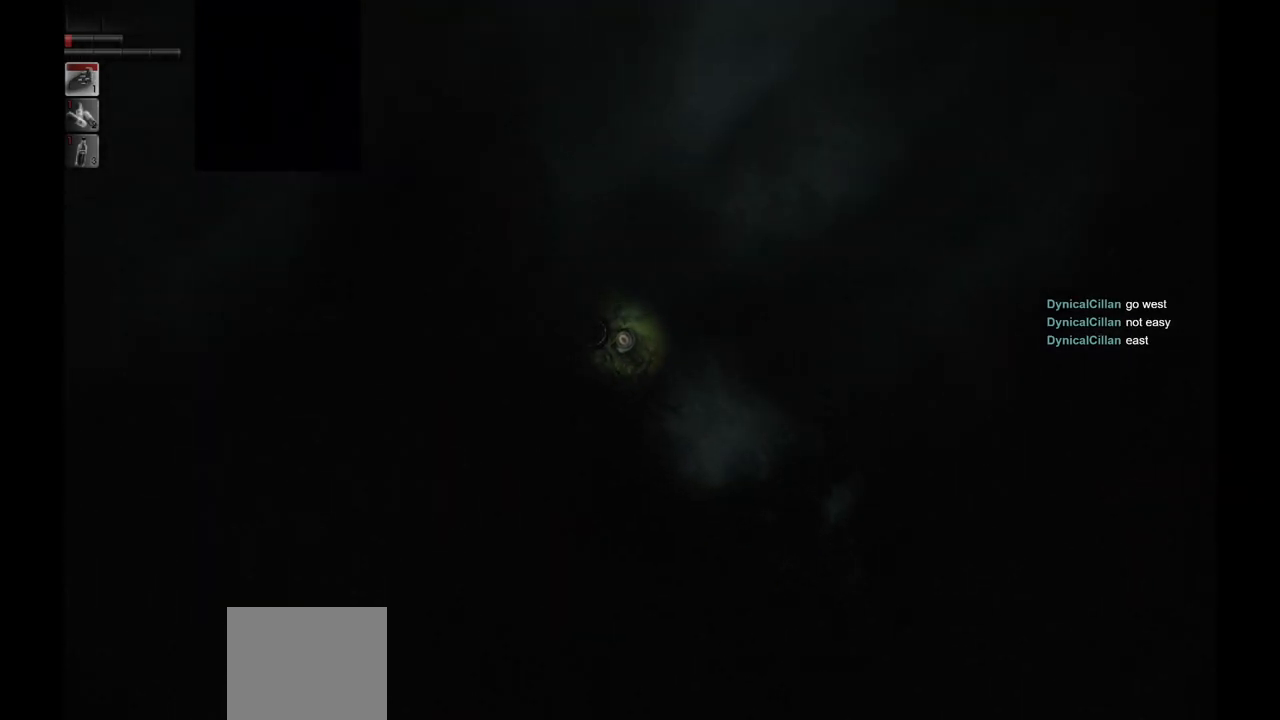
{"buttons": [], "left_stick": "up-left", "right_stick": "center", "events": []}
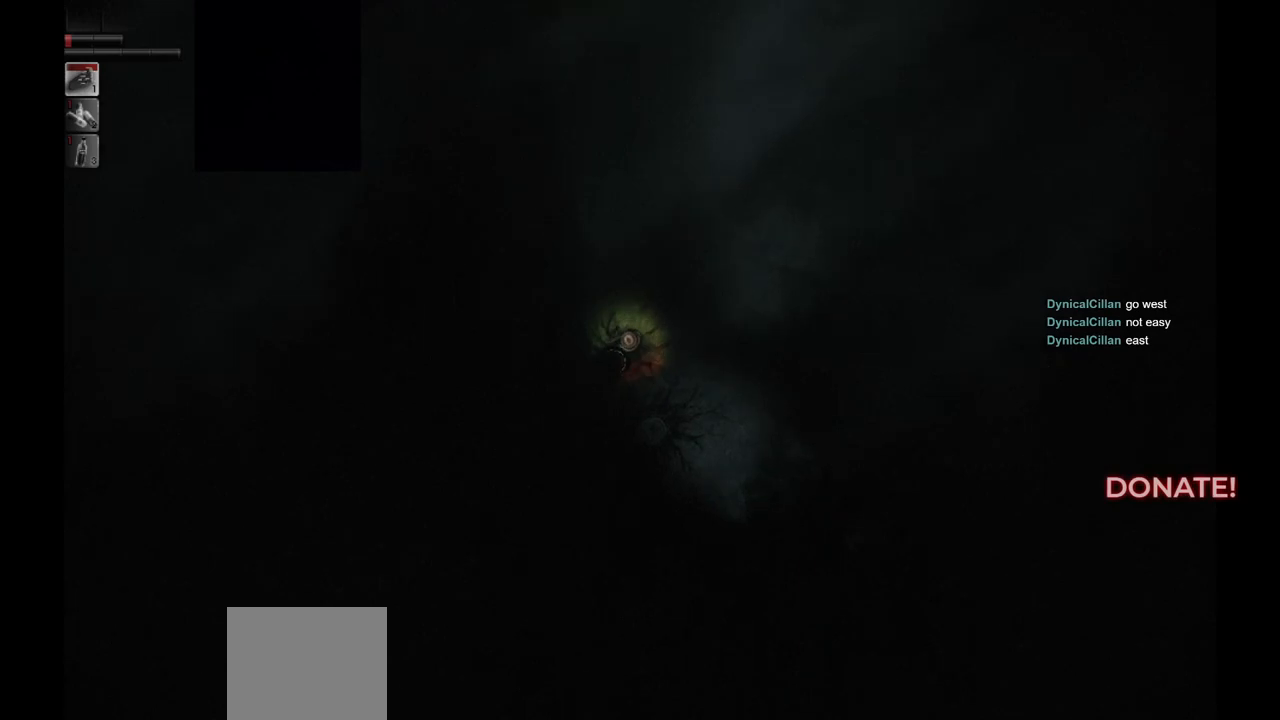
{"buttons": [], "left_stick": "up-left", "right_stick": "center", "events": []}
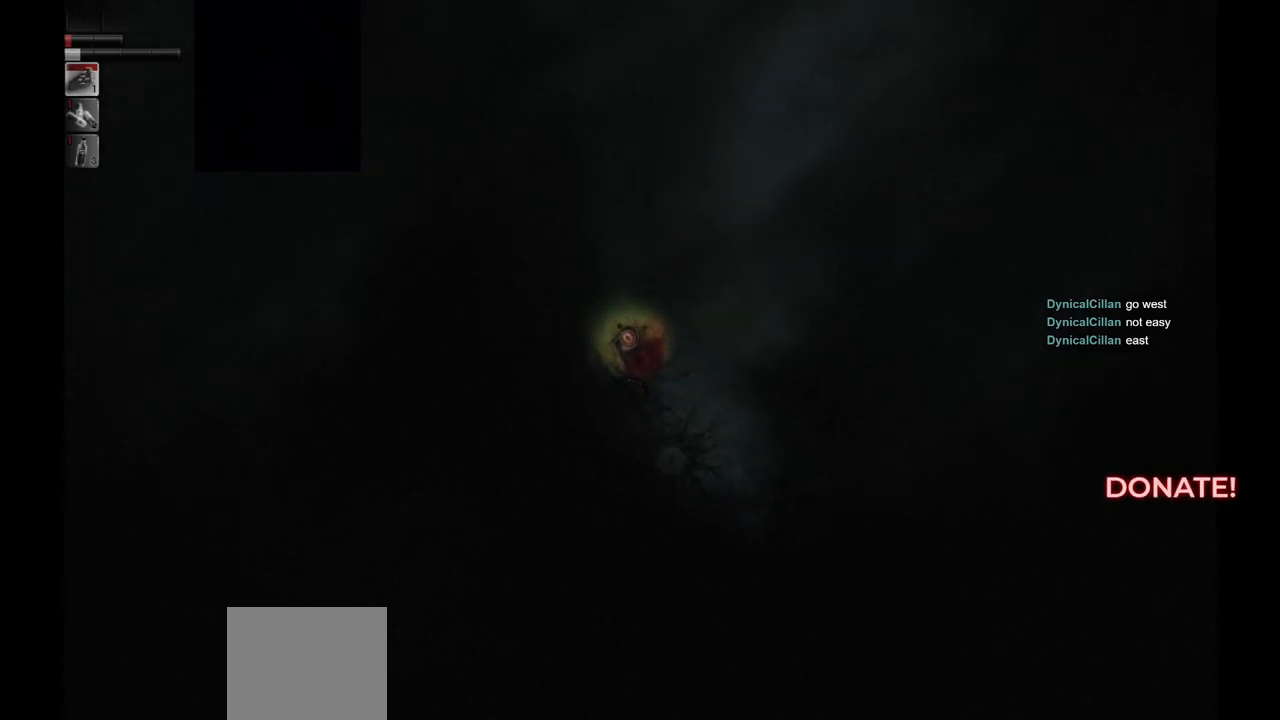
{"buttons": [], "left_stick": "up-left", "right_stick": "center", "events": []}
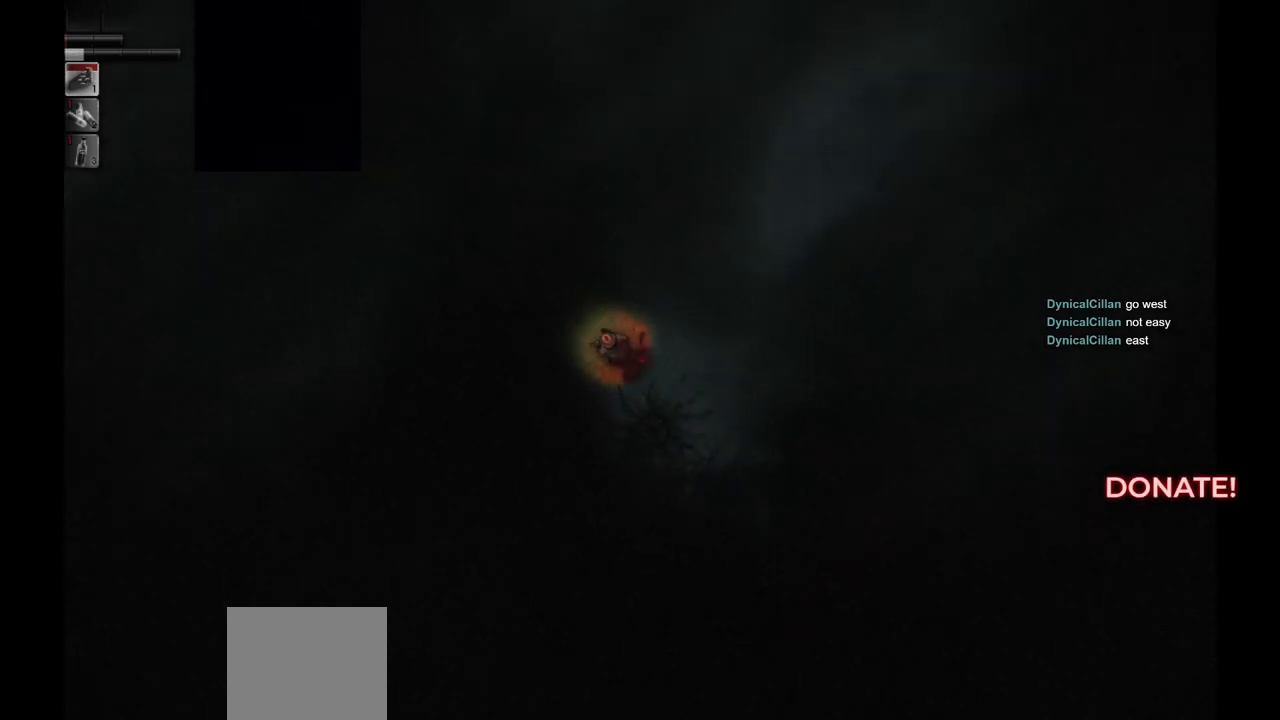
{"buttons": [], "left_stick": "up-left", "right_stick": "center", "events": []}
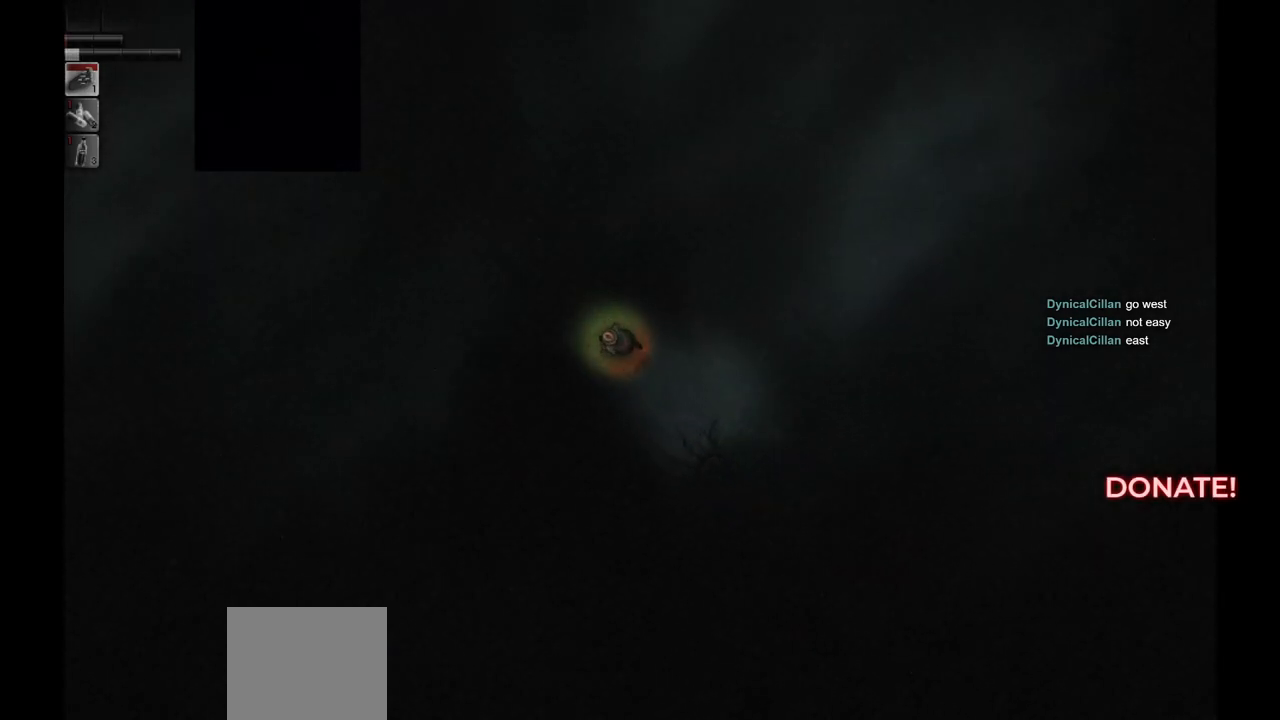
{"buttons": [], "left_stick": "left", "right_stick": "center", "events": [[450, "left_stick", "left"]]}
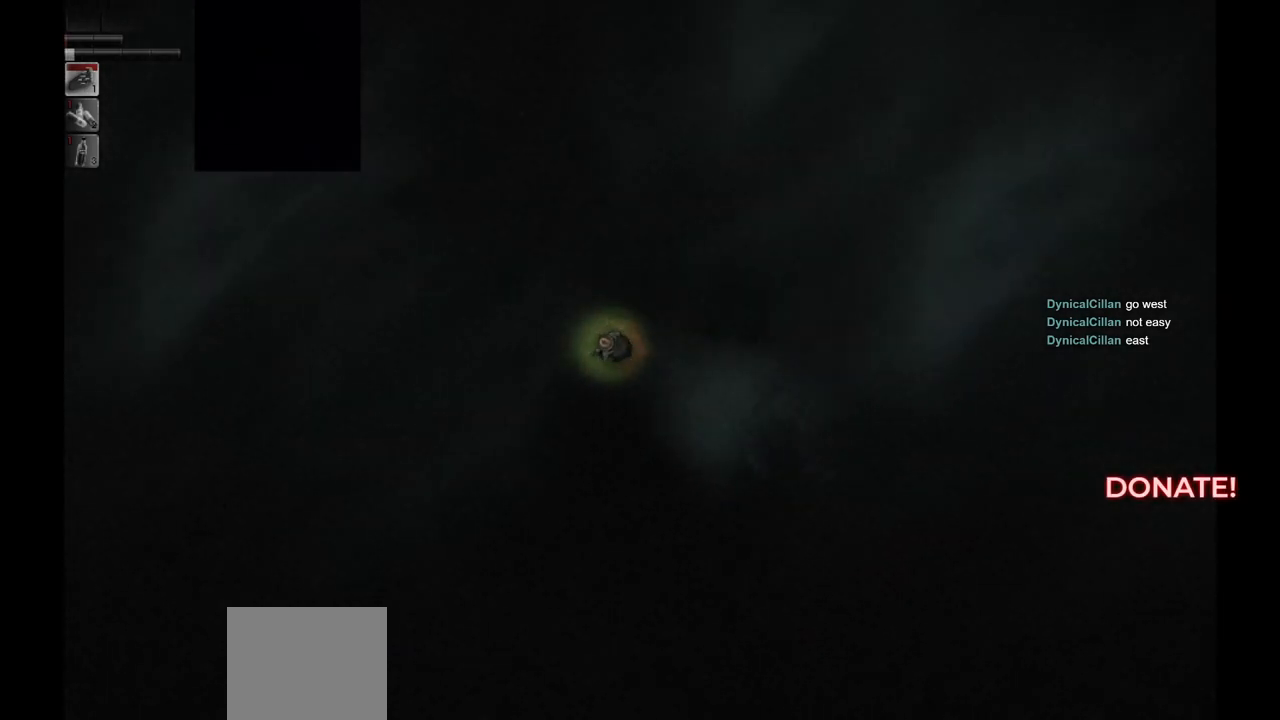
{"buttons": [], "left_stick": "left", "right_stick": "center", "events": []}
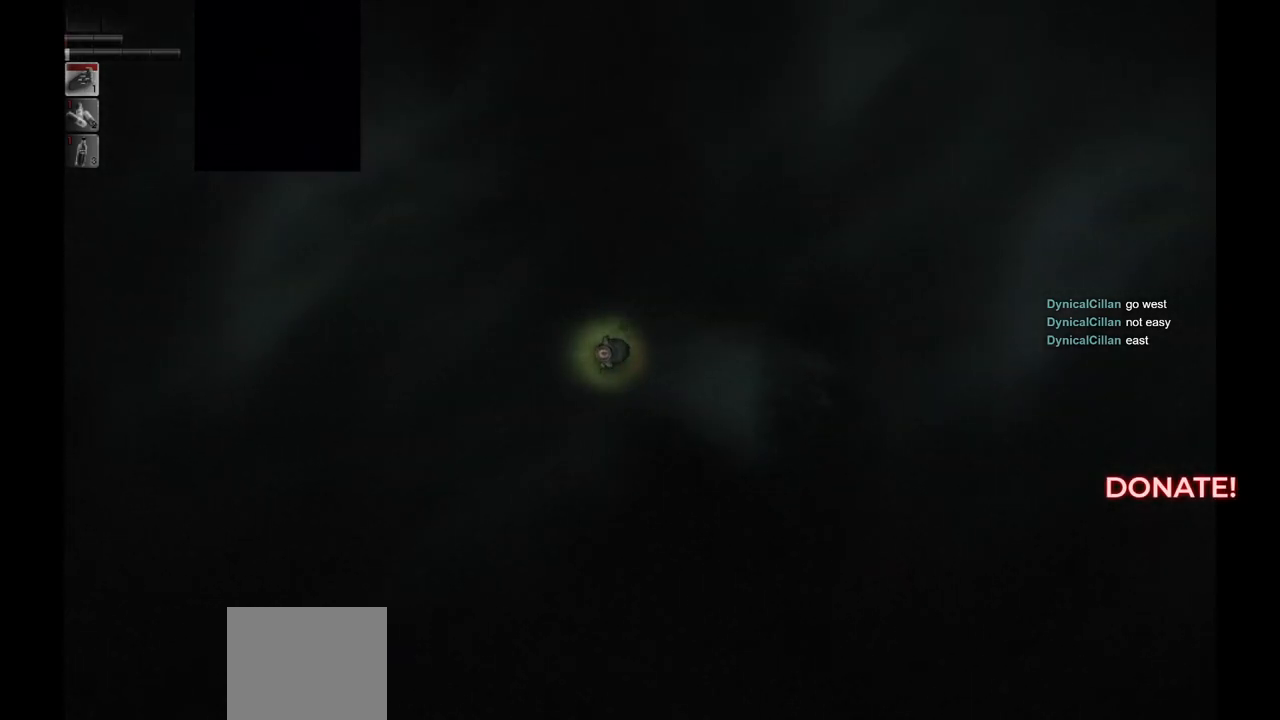
{"buttons": [], "left_stick": "left", "right_stick": "center", "events": []}
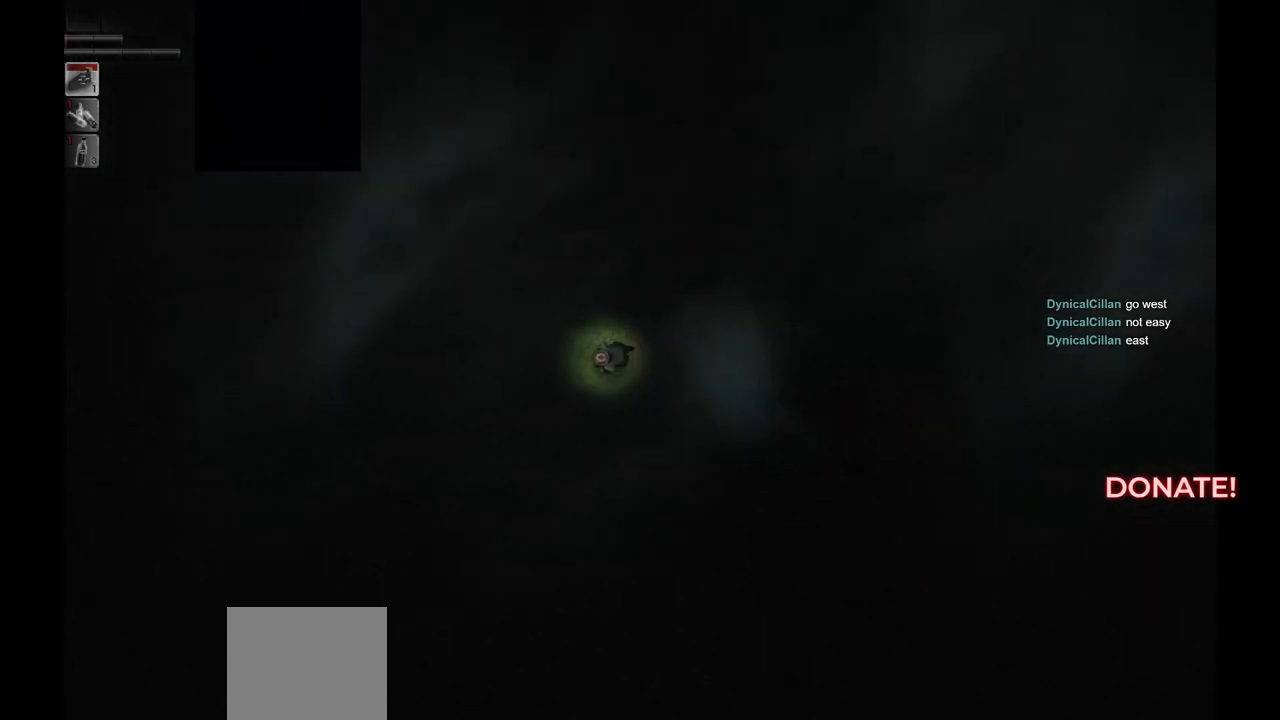
{"buttons": [], "left_stick": "left", "right_stick": "center", "events": []}
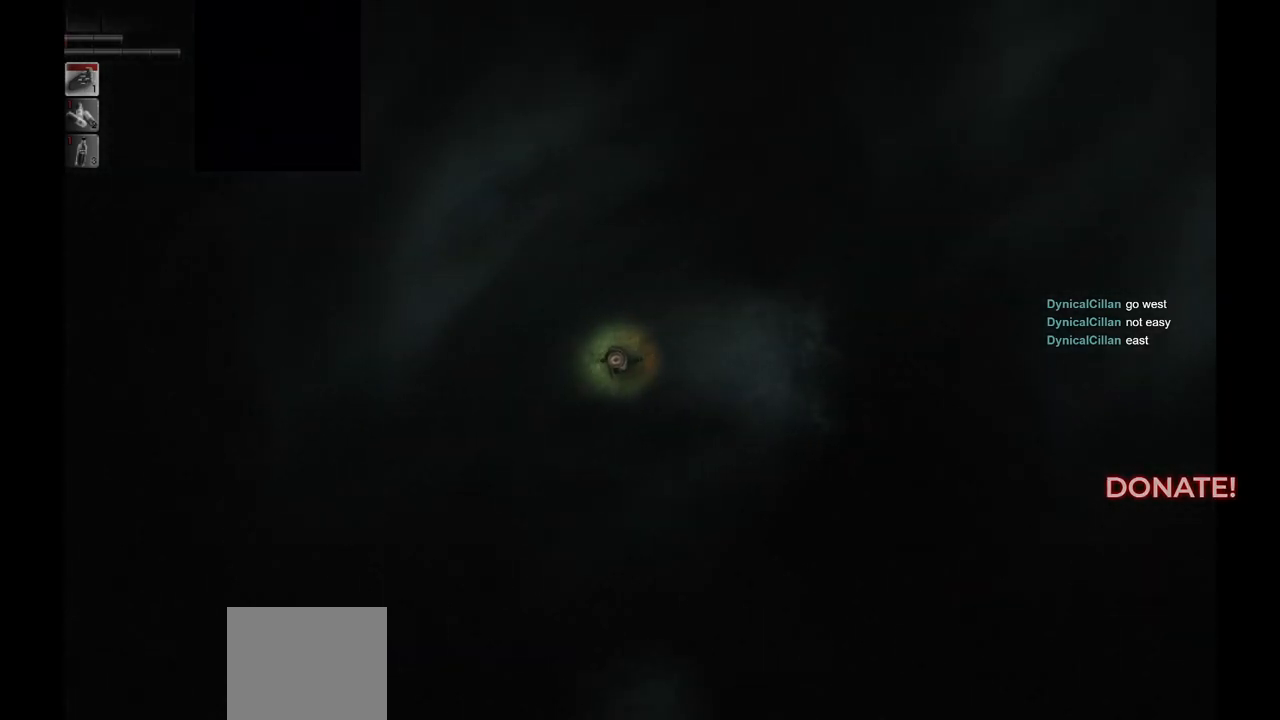
{"buttons": [], "left_stick": "left", "right_stick": "center", "events": []}
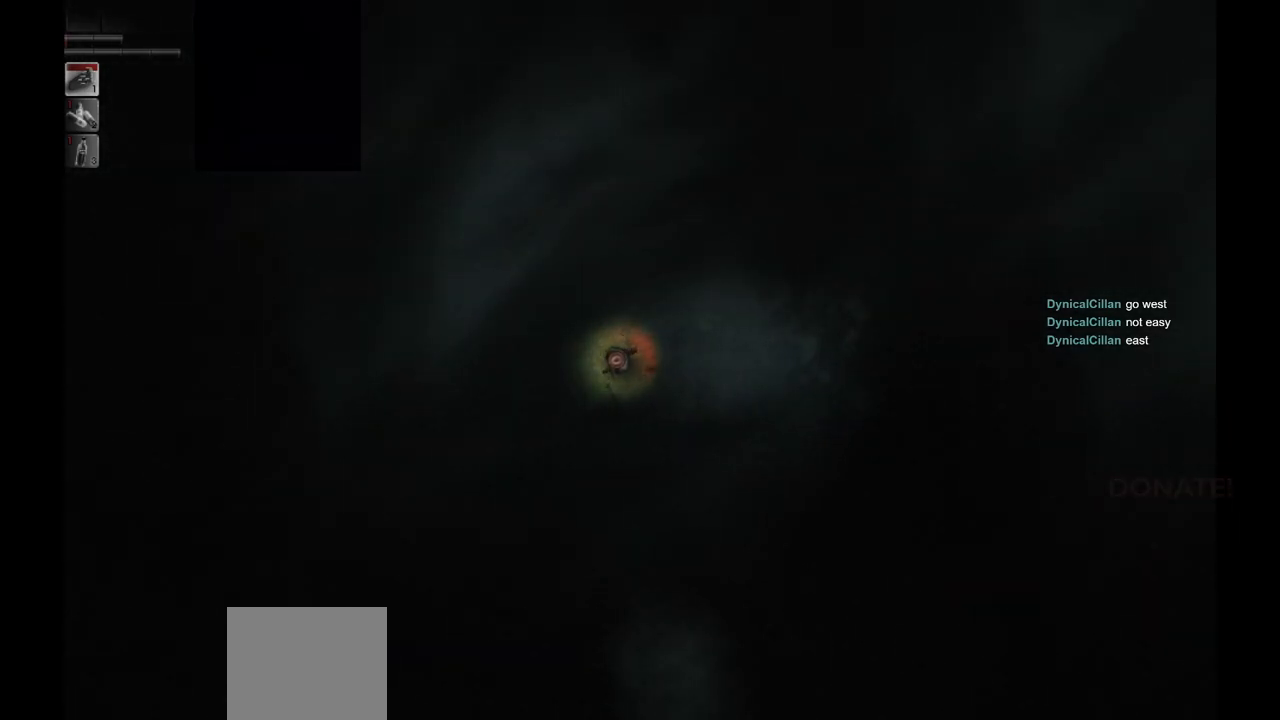
{"buttons": [], "left_stick": "left", "right_stick": "center", "events": []}
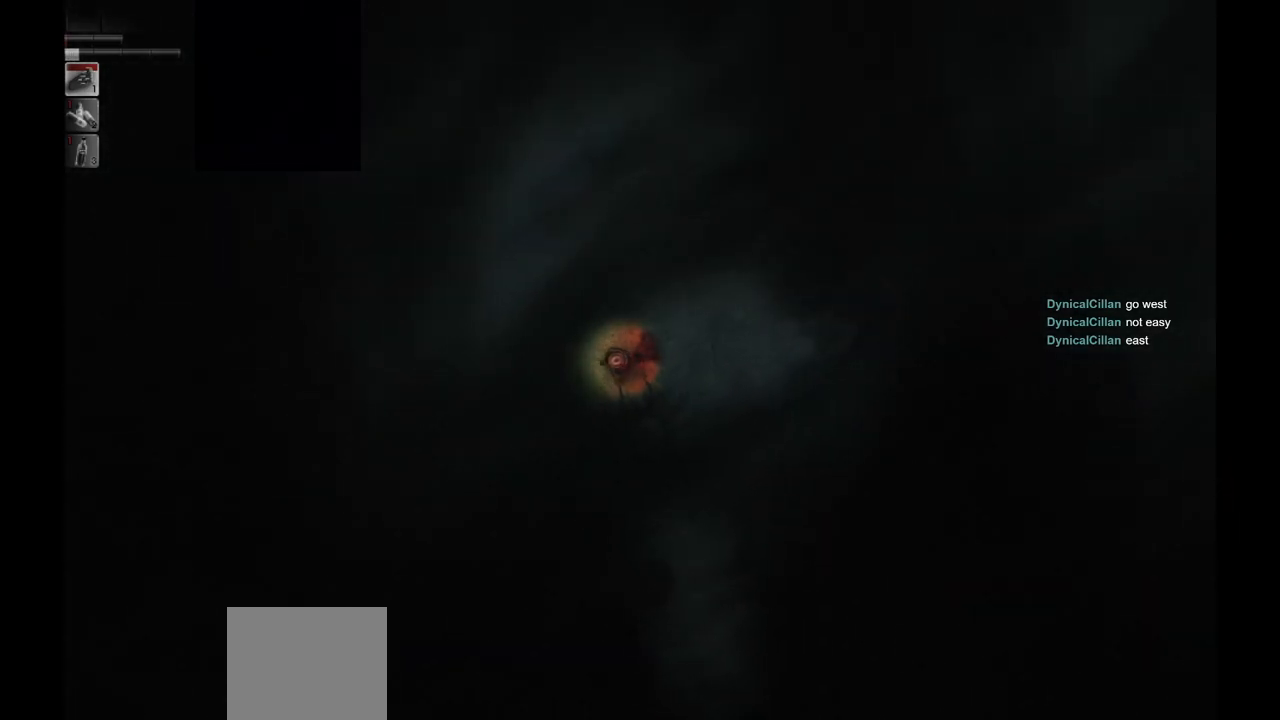
{"buttons": [], "left_stick": "left", "right_stick": "center", "events": []}
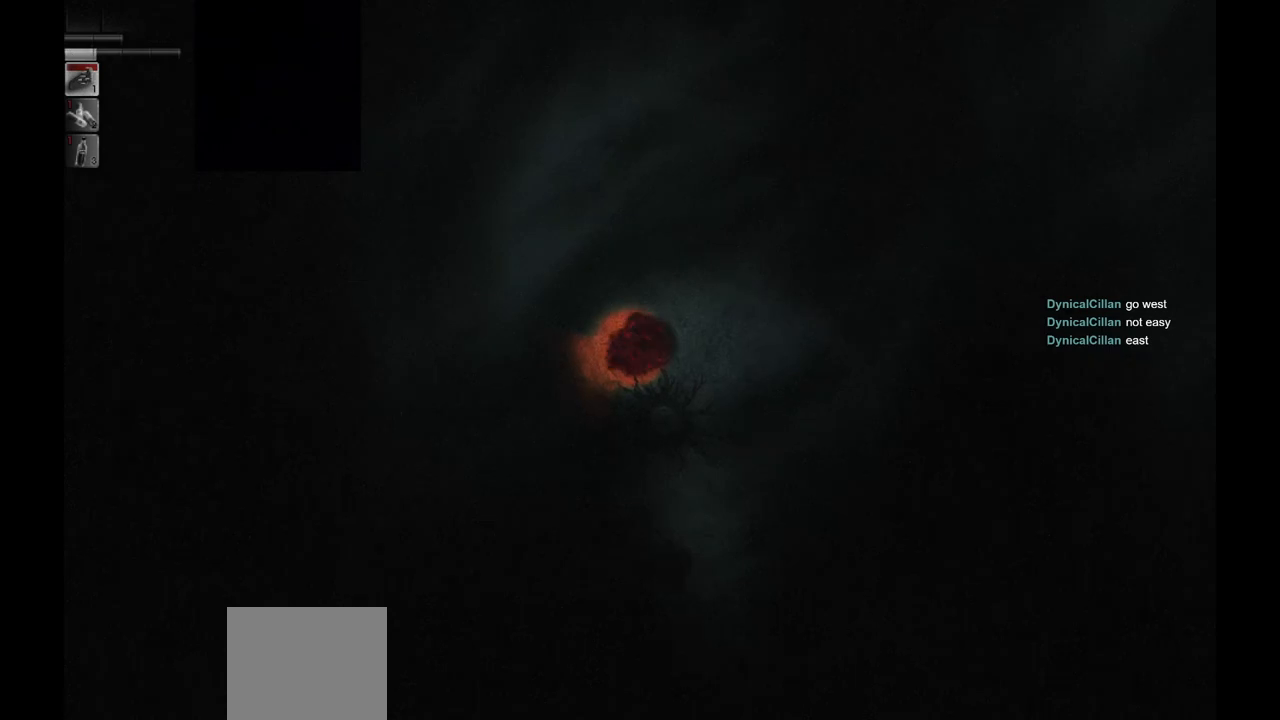
{"buttons": [], "left_stick": "left", "right_stick": "center", "events": []}
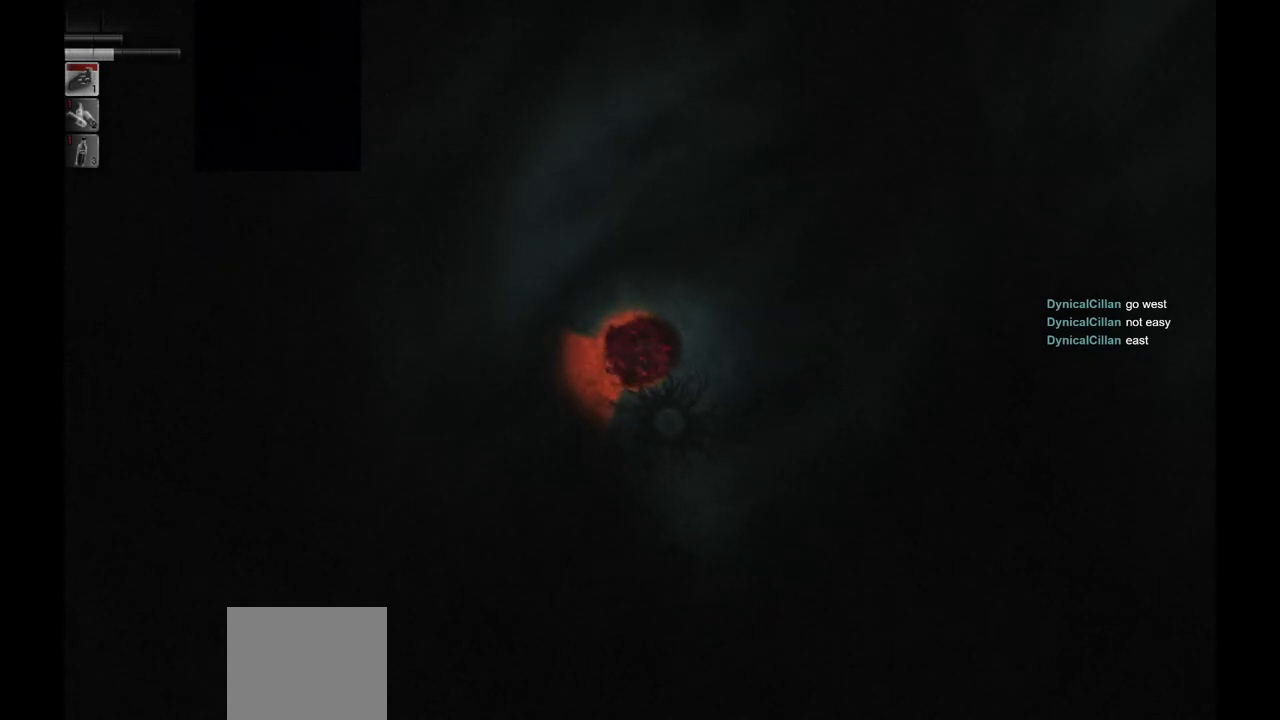
{"buttons": [], "left_stick": "up-left", "right_stick": "center", "events": [[83, "left_stick", "up-left"]]}
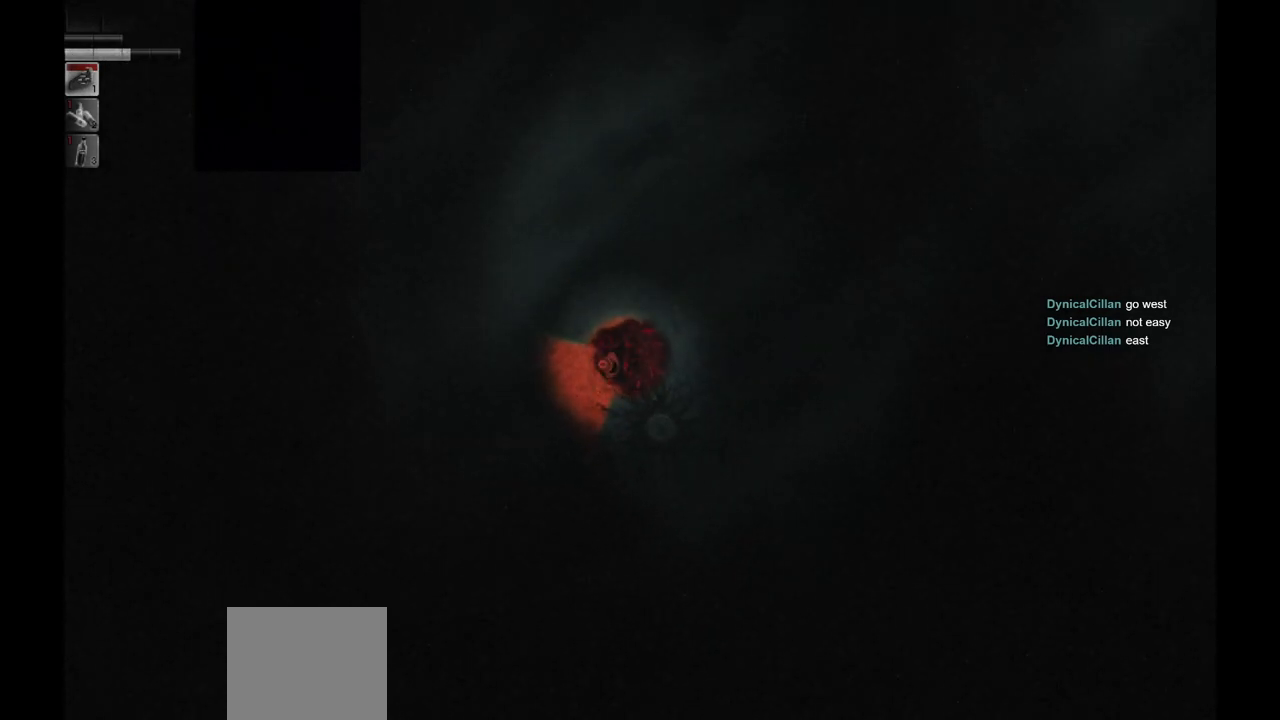
{"buttons": [], "left_stick": "center", "right_stick": "center", "events": [[283, "left_stick", "center"]]}